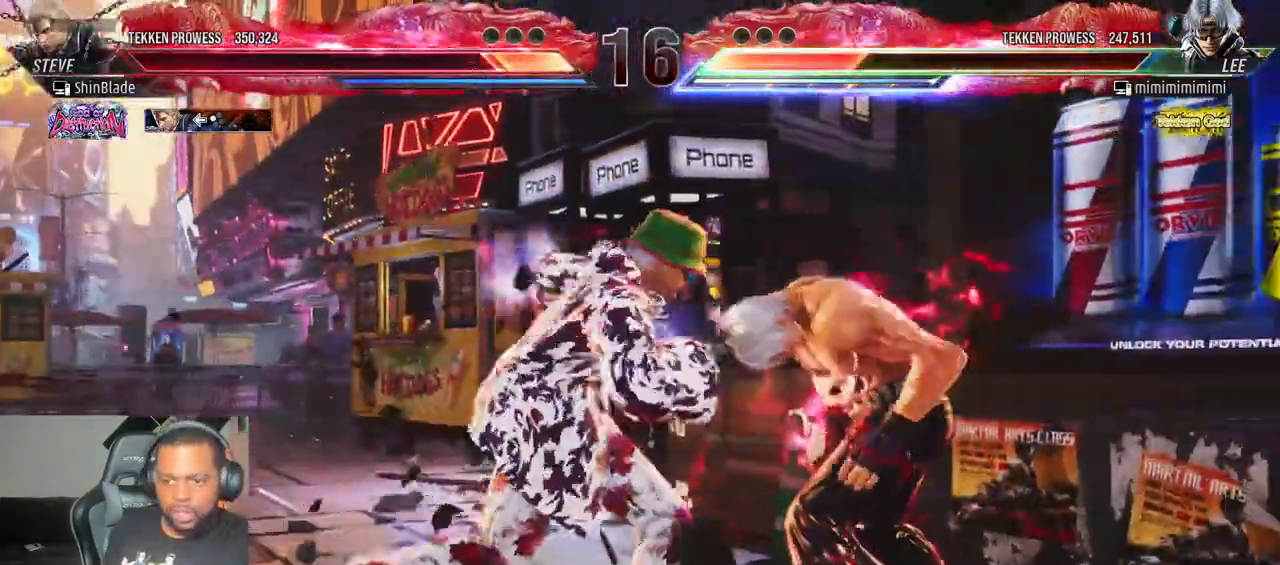
Gameplay with a controller (PlayStation layout); each line is a JSON object with the inputs held at the frame after it. "events" lists button and stick changes between this image and that frame as [ms after this image, input, new state], when the widget could be followed in between. Not read: L3 R3.
{"buttons": ["DPAD_RIGHT"], "left_stick": "center", "right_stick": "center", "events": [[350, "TRIANGLE", "down"], [483, "TRIANGLE", "up"]]}
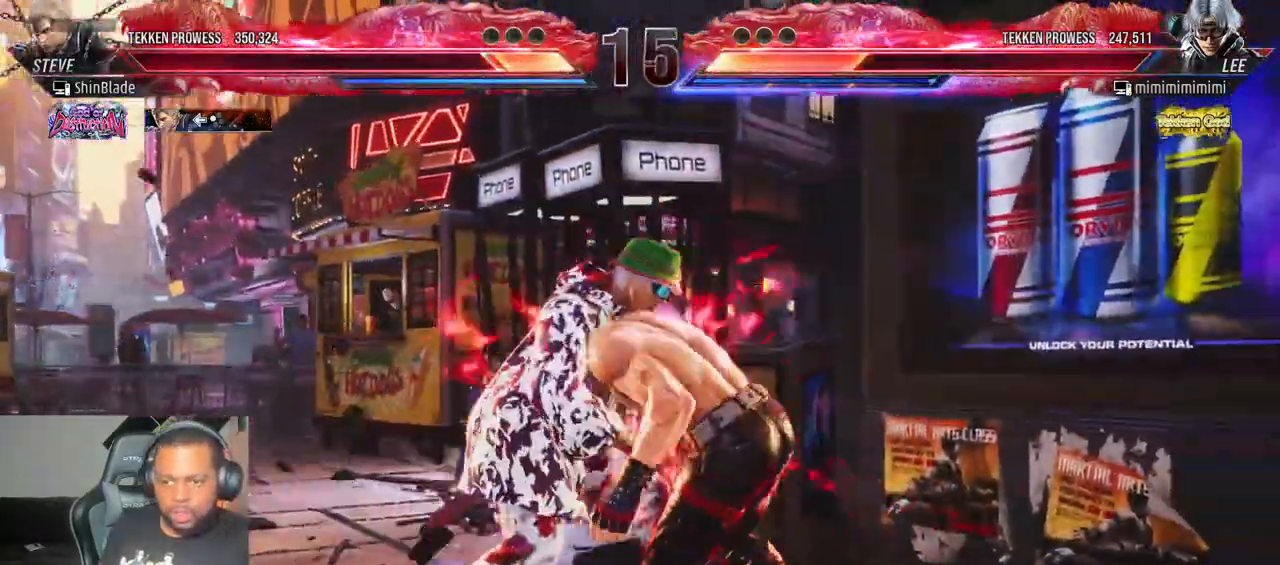
{"buttons": ["SQUARE", "DPAD_DOWN", "DPAD_RIGHT"], "left_stick": "center", "right_stick": "center"}
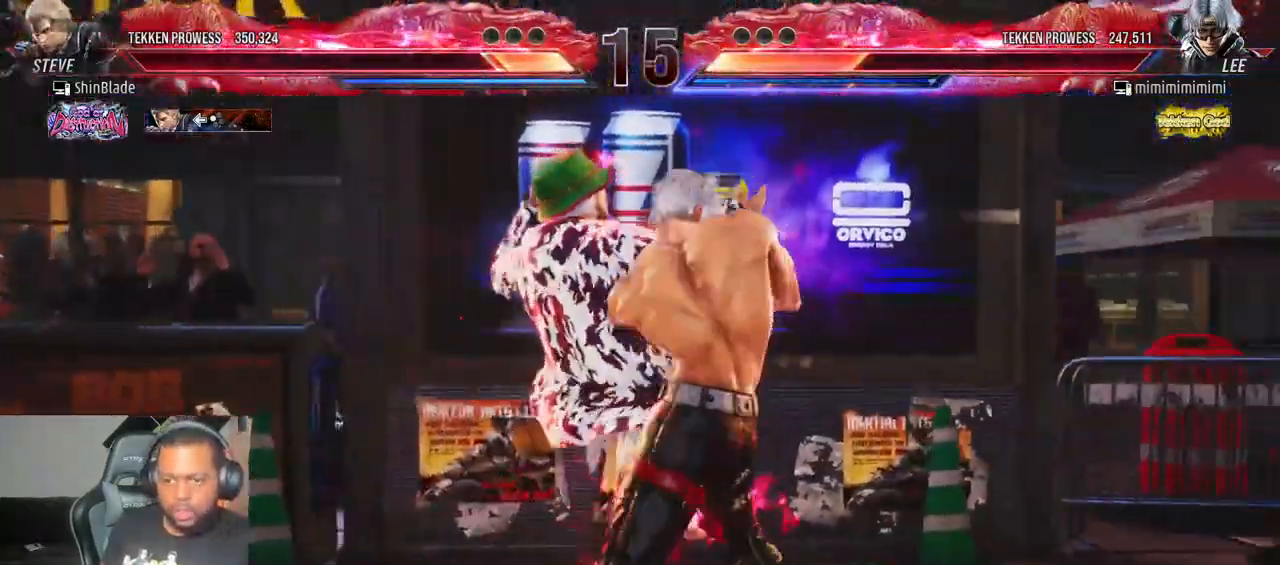
{"buttons": ["DPAD_DOWN"], "left_stick": "center", "right_stick": "center", "events": [[50, "SQUARE", "up"], [133, "SQUARE", "down"], [150, "DPAD_RIGHT", "up"], [167, "CIRCLE", "down"], [217, "DPAD_RIGHT", "down"], [250, "SQUARE", "up"], [283, "CIRCLE", "up"], [283, "DPAD_RIGHT", "up"], [317, "DPAD_DOWN", "up"], [483, "DPAD_DOWN", "down"]]}
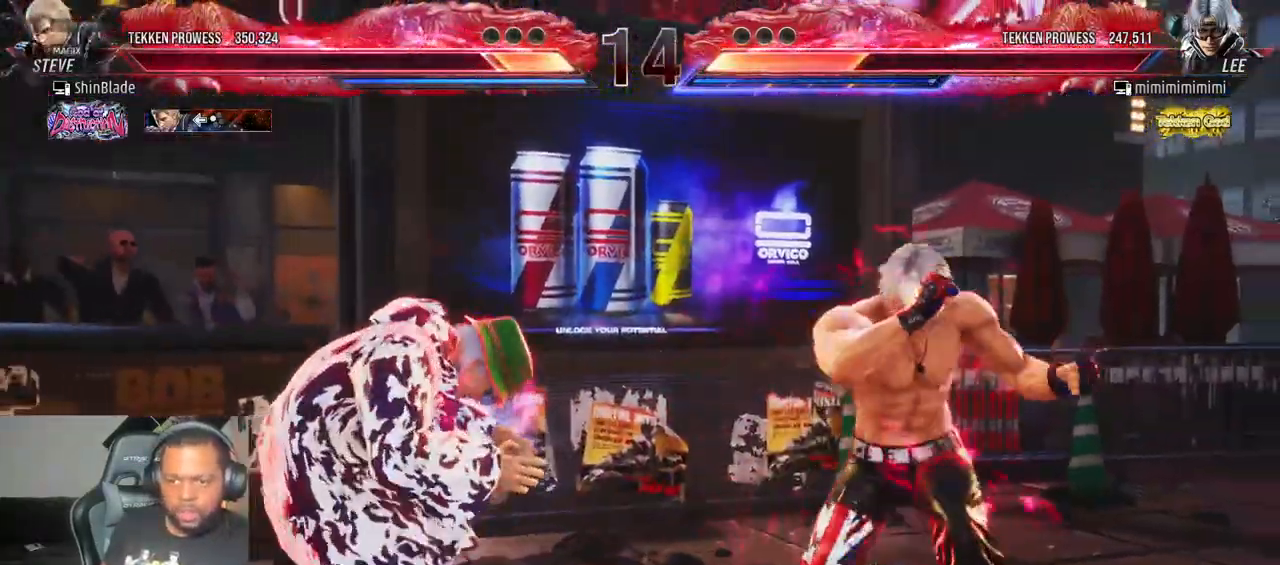
{"buttons": ["R1"], "left_stick": "center", "right_stick": "center", "events": [[67, "DPAD_DOWN", "up"], [117, "R1", "down"], [217, "R1", "up"], [283, "R1", "down"]]}